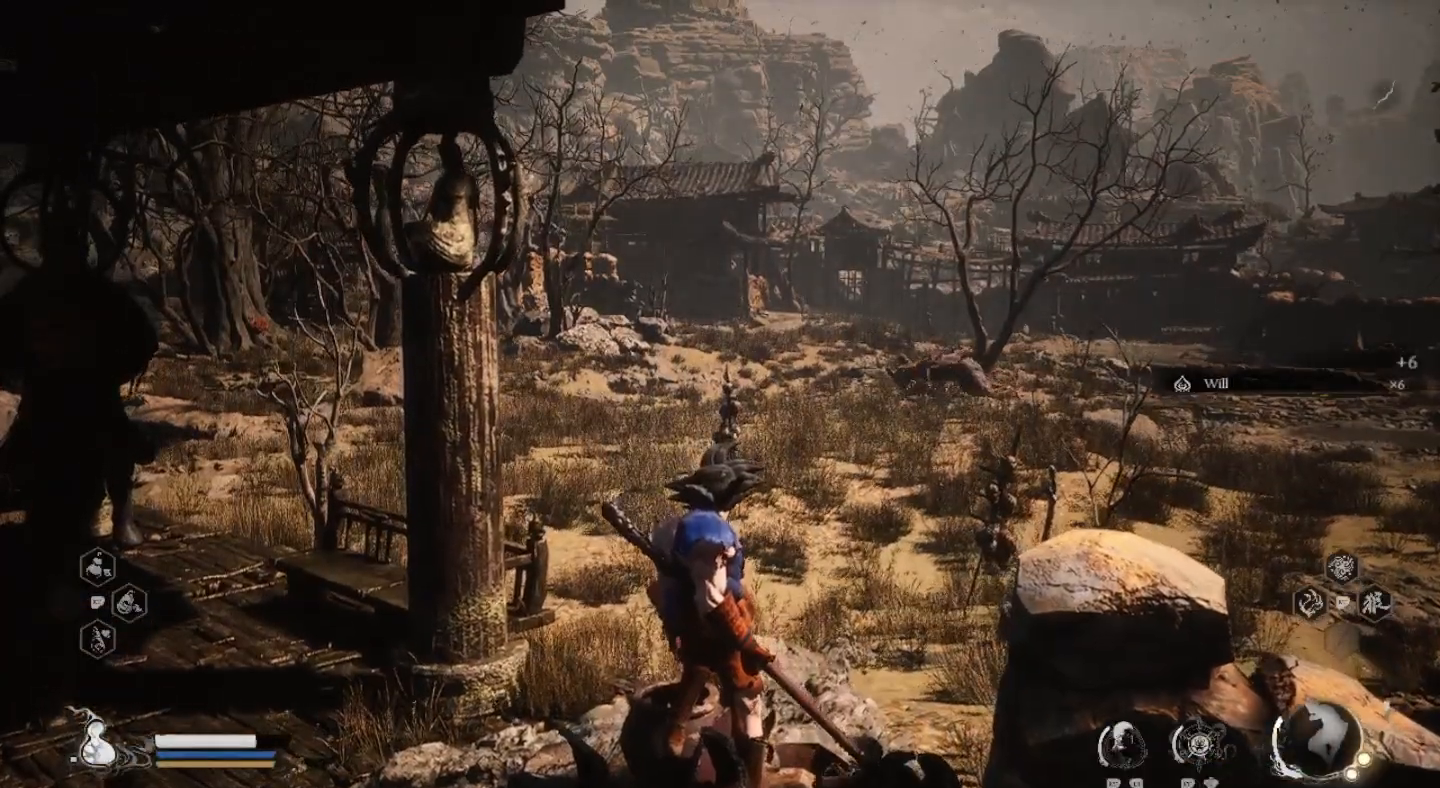
Gameplay with a controller (PlayStation layout); each line is a JSON object with the inputs held at the frame after it. "events" lists button and stick changes between this image and that frame as [ms after this image, input, new state], when the widget could be followed in between. Not read: R1.
{"buttons": [], "left_stick": "center", "right_stick": "right", "events": [[433, "right_stick", "right"]]}
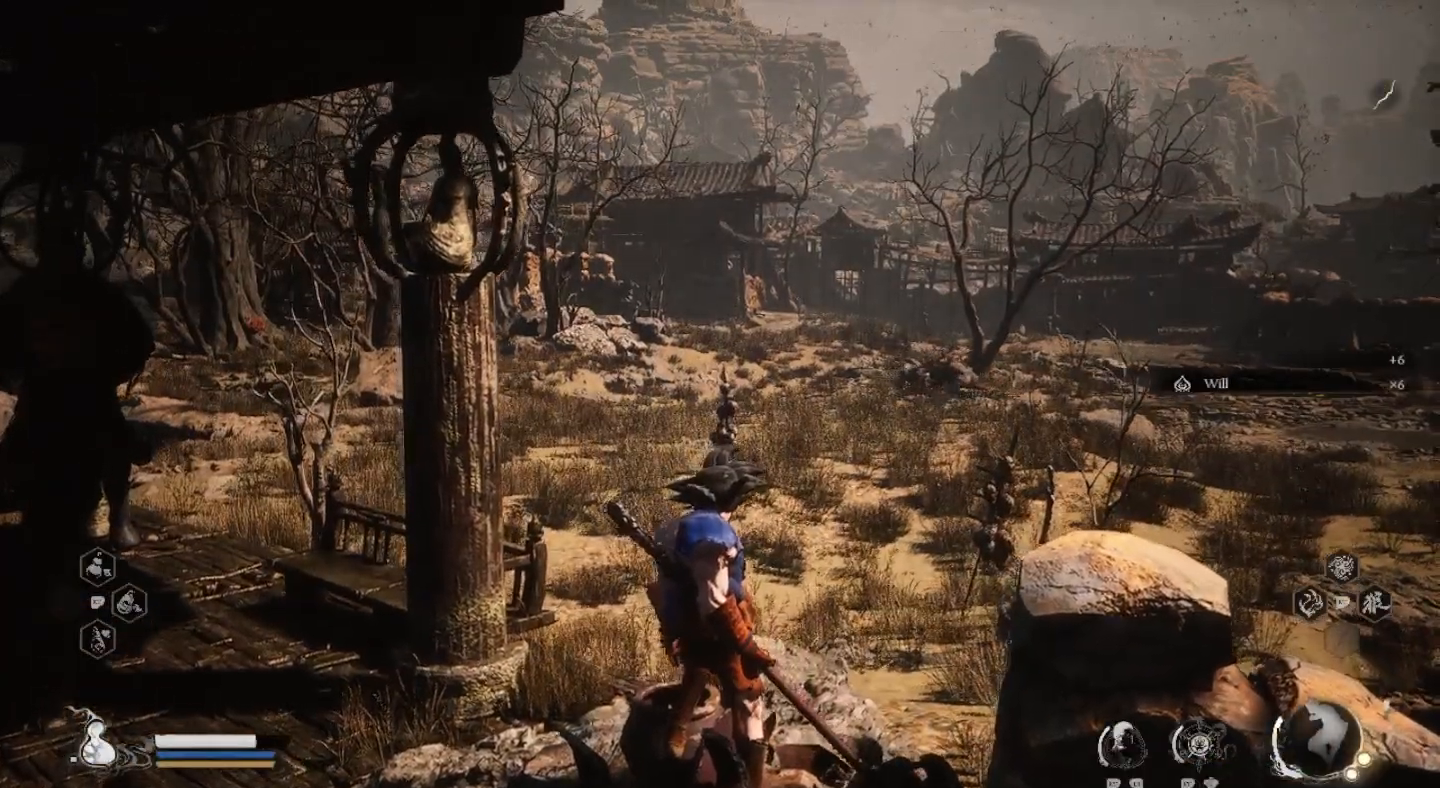
{"buttons": [], "left_stick": "center", "right_stick": "center", "events": [[100, "right_stick", "center"]]}
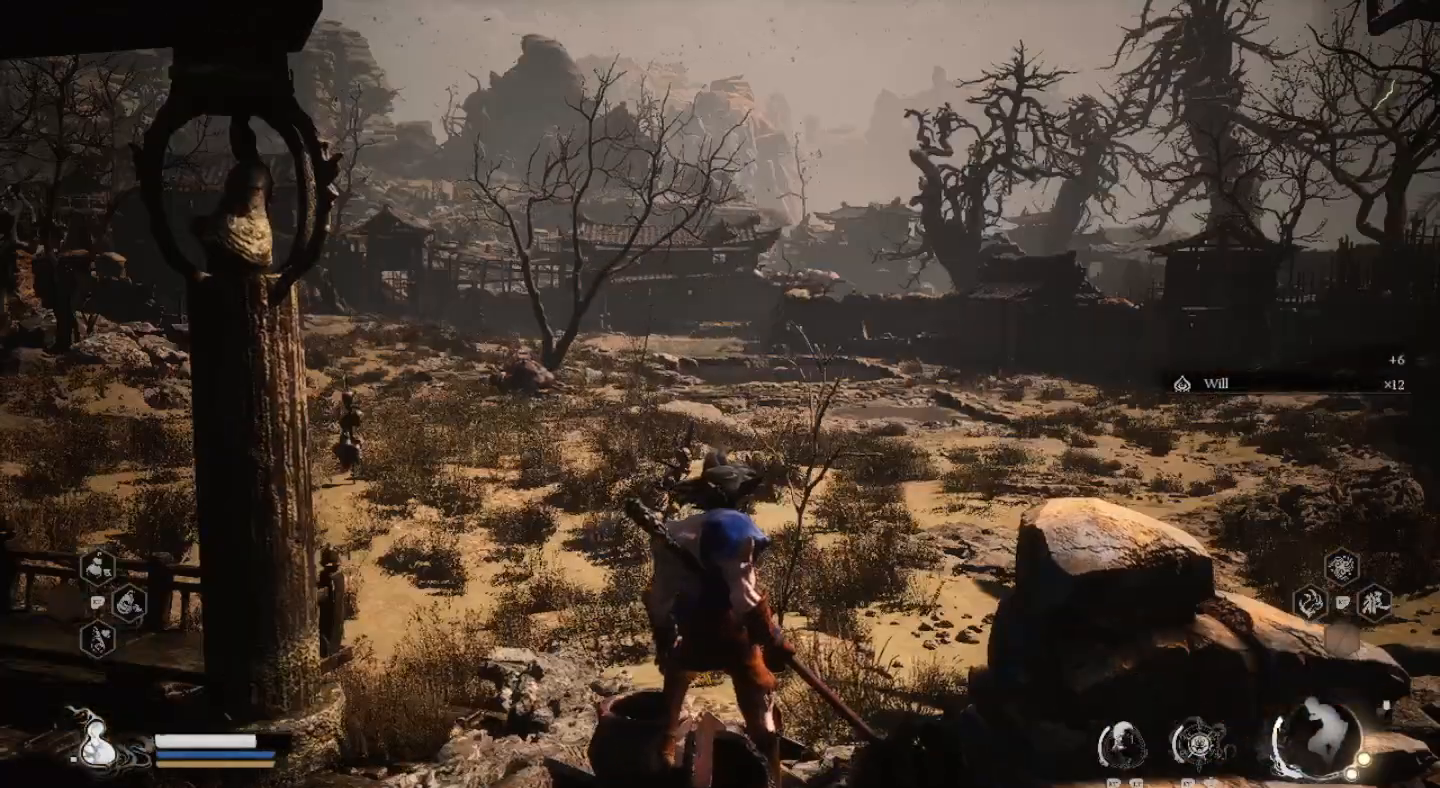
{"buttons": [], "left_stick": "center", "right_stick": "center", "events": []}
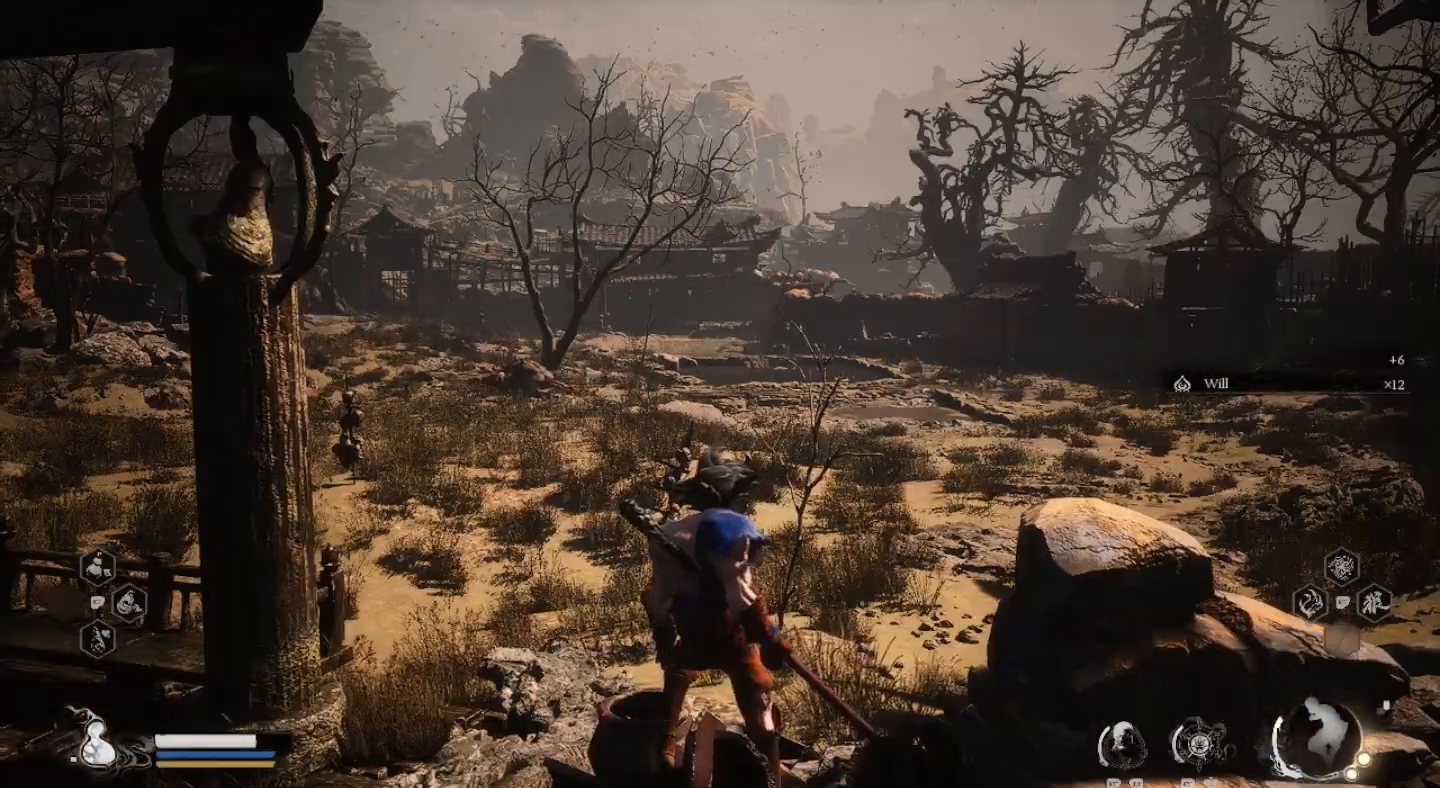
{"buttons": [], "left_stick": "center", "right_stick": "center", "events": []}
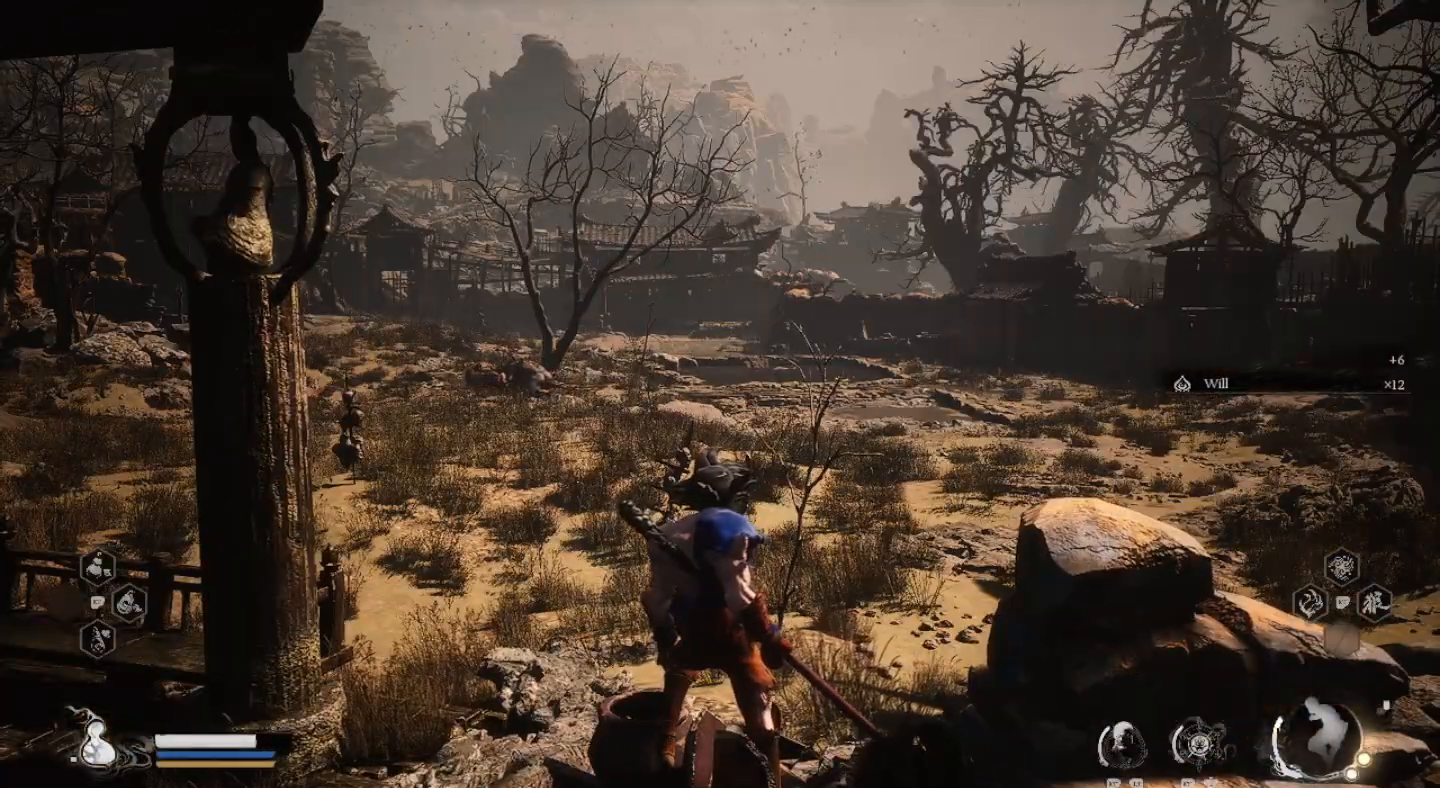
{"buttons": [], "left_stick": "center", "right_stick": "center", "events": [[400, "right_stick", "right"], [500, "right_stick", "center"]]}
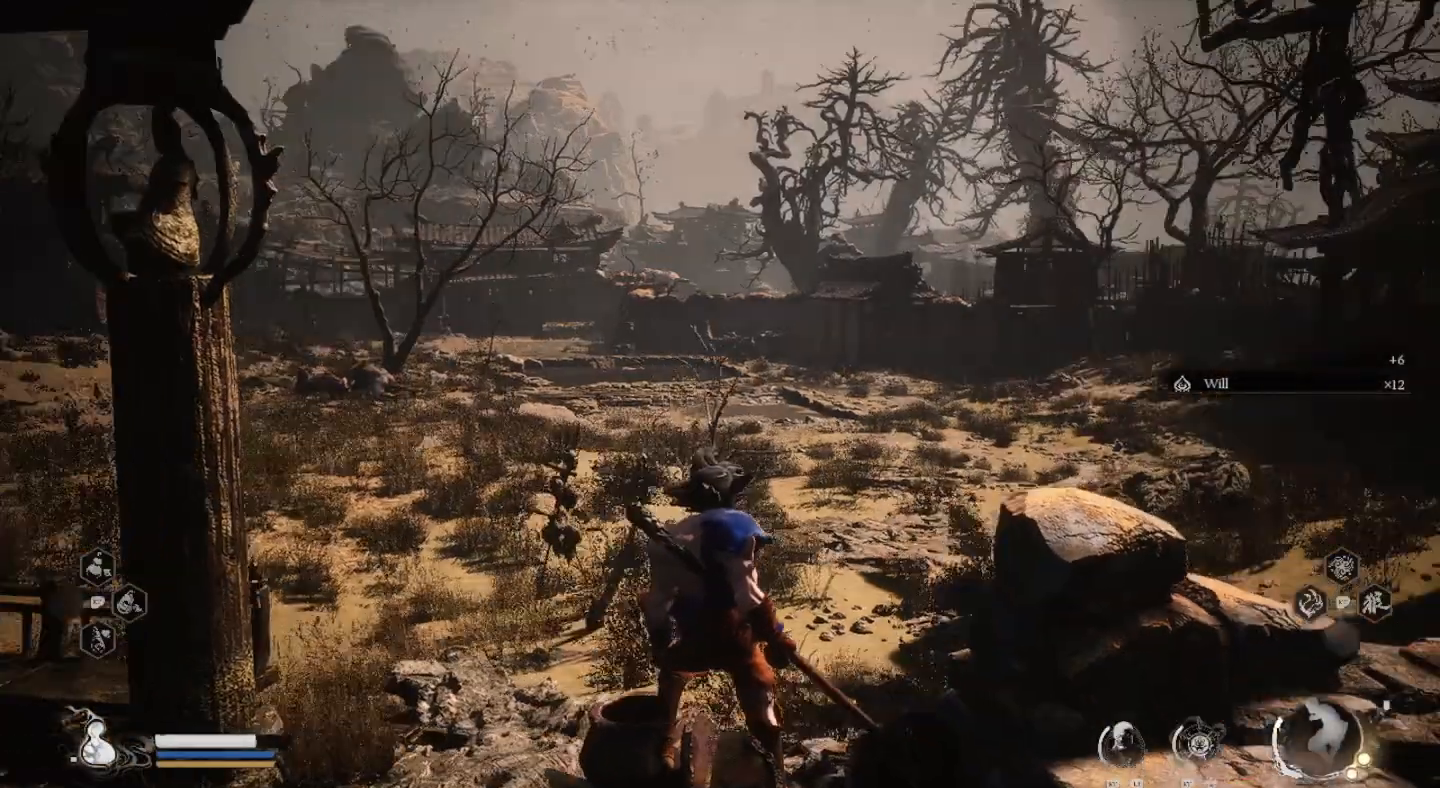
{"buttons": [], "left_stick": "center", "right_stick": "center", "events": []}
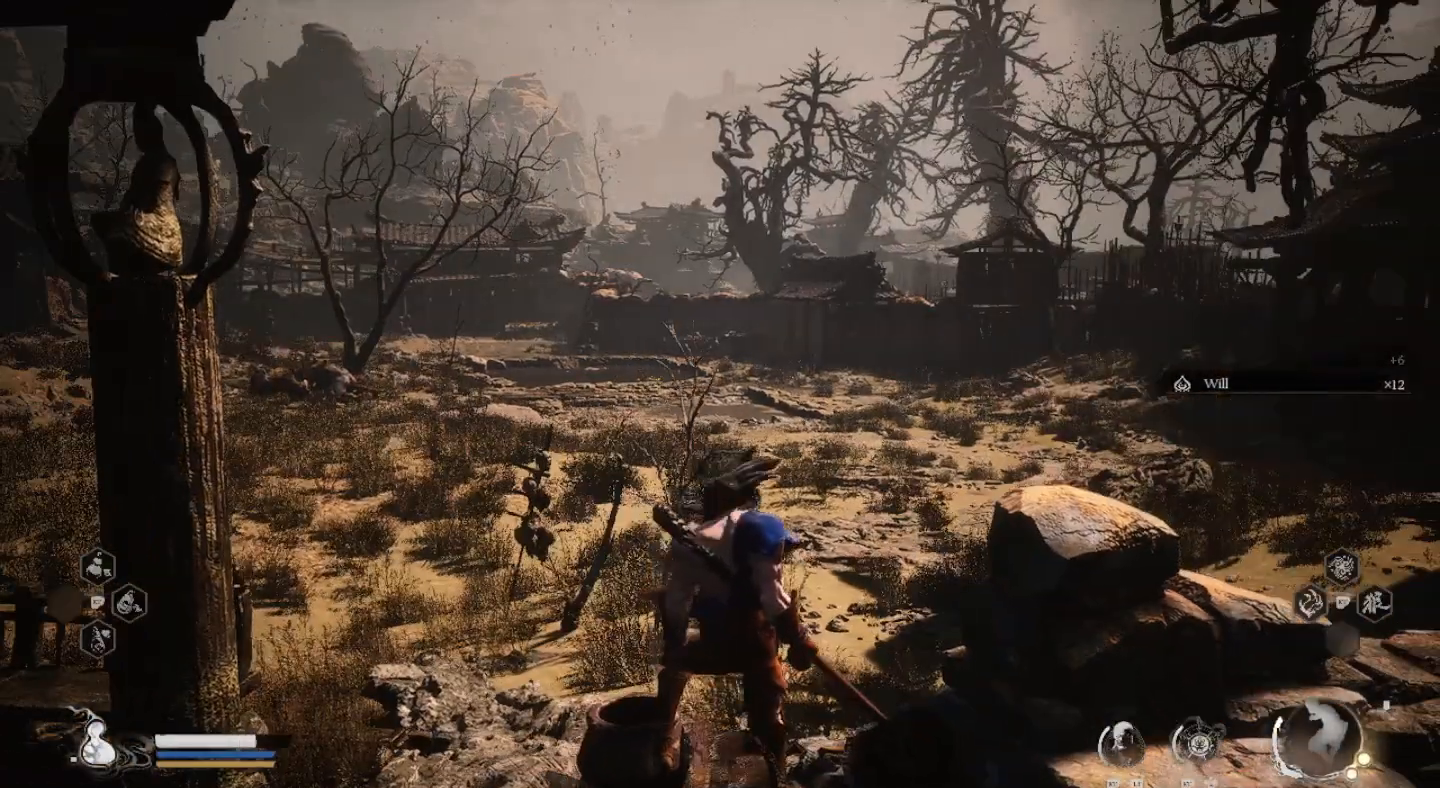
{"buttons": [], "left_stick": "center", "right_stick": "center", "events": [[33, "right_stick", "left"], [500, "right_stick", "center"]]}
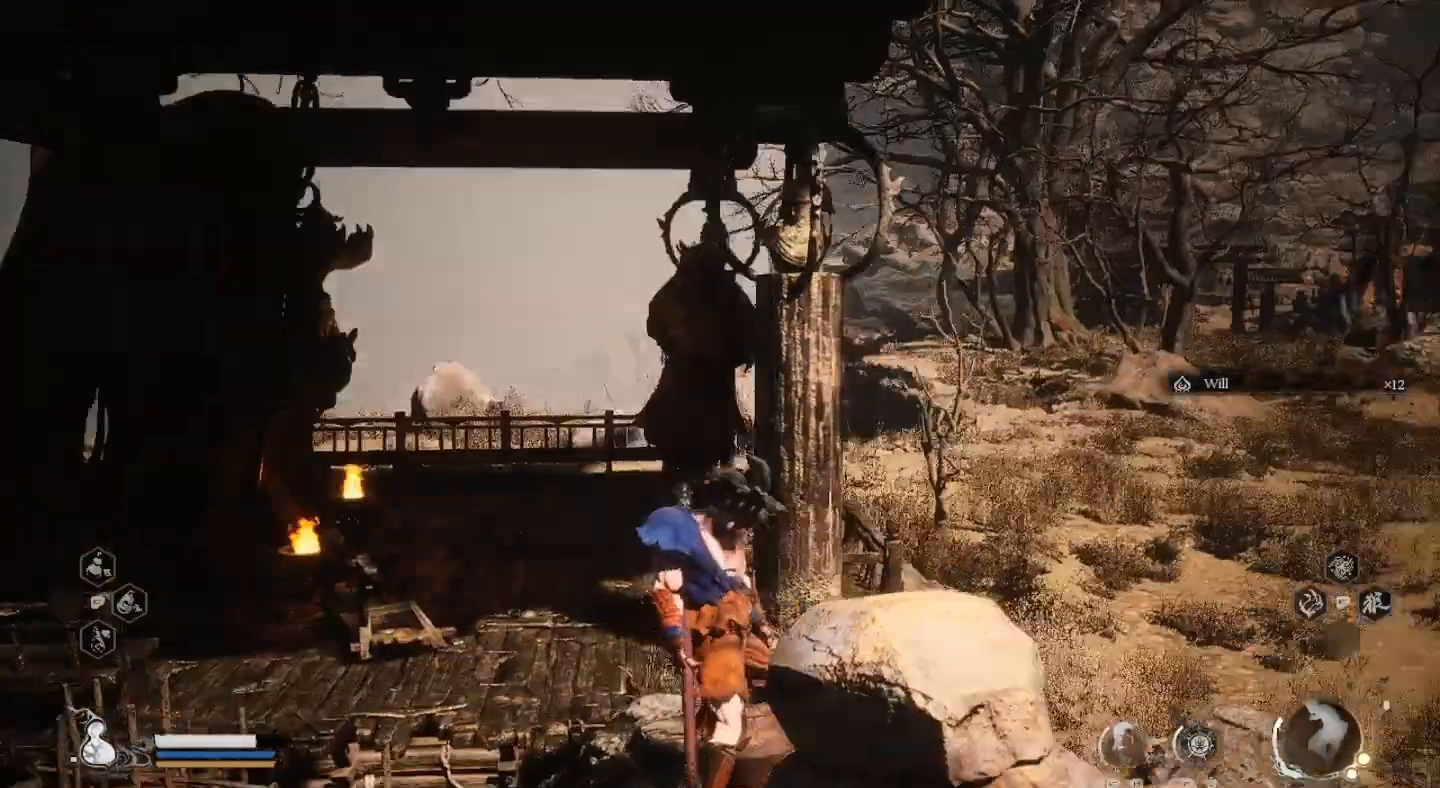
{"buttons": [], "left_stick": "up-right", "right_stick": "center", "events": [[433, "left_stick", "up-right"]]}
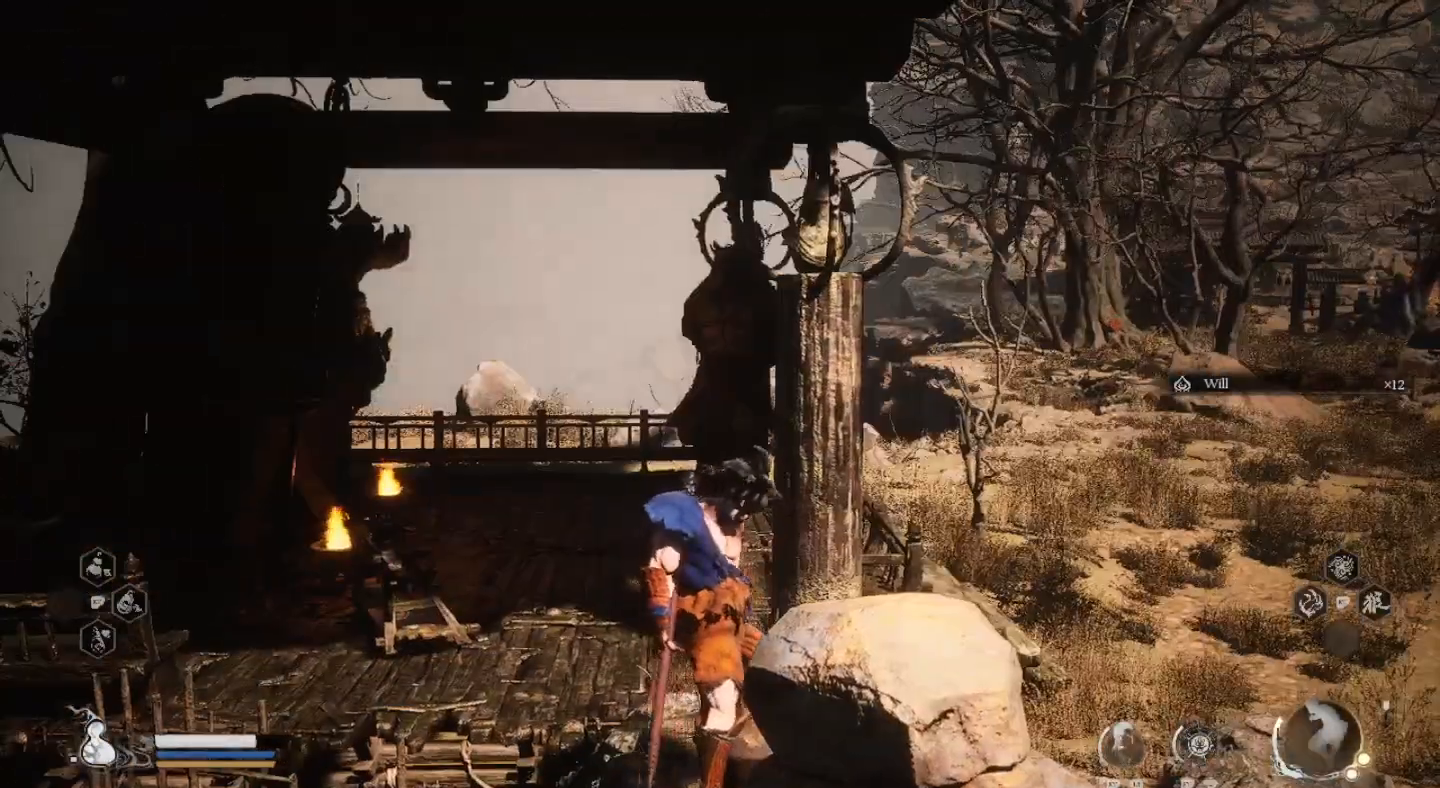
{"buttons": [], "left_stick": "up-right", "right_stick": "center", "events": []}
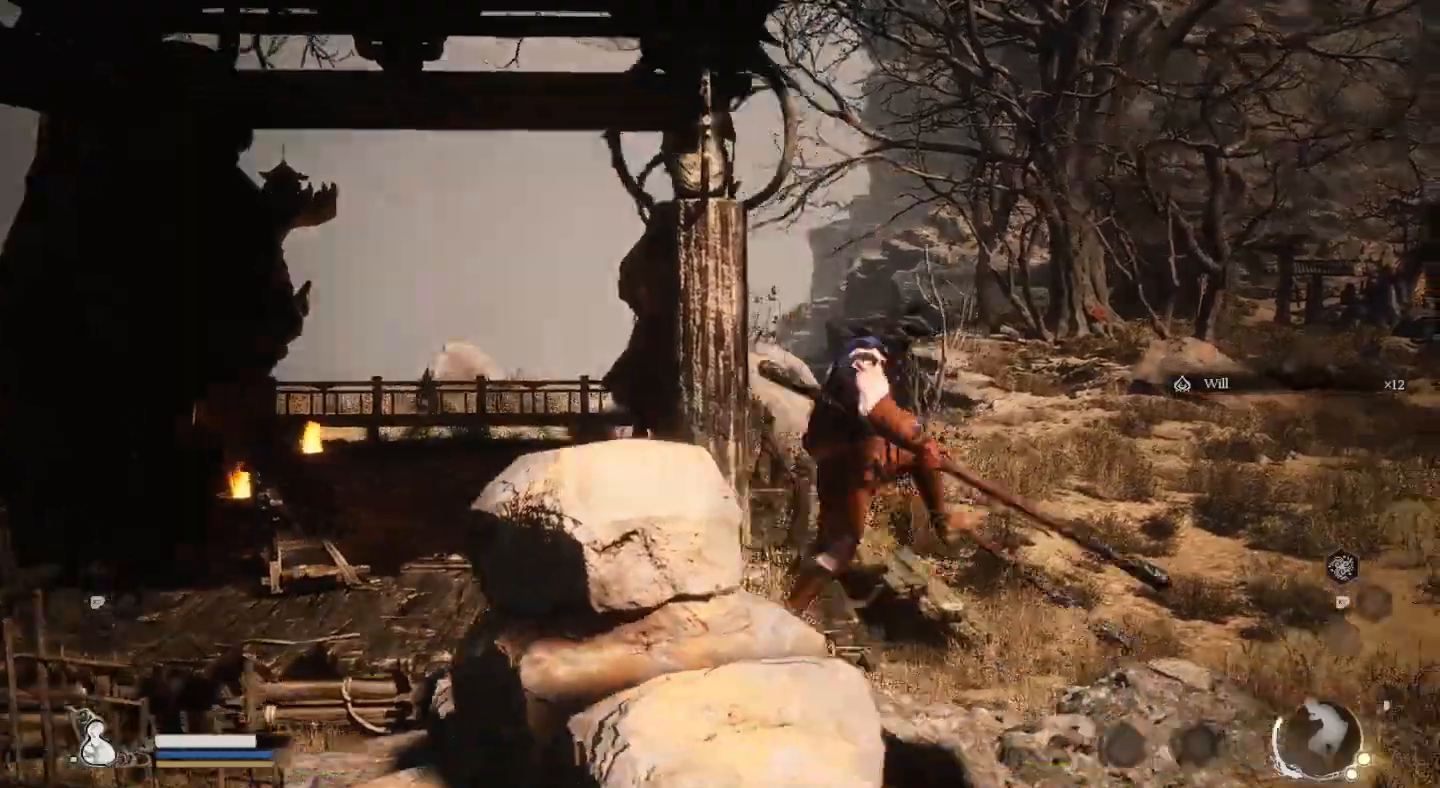
{"buttons": [], "left_stick": "up-right", "right_stick": "center", "events": []}
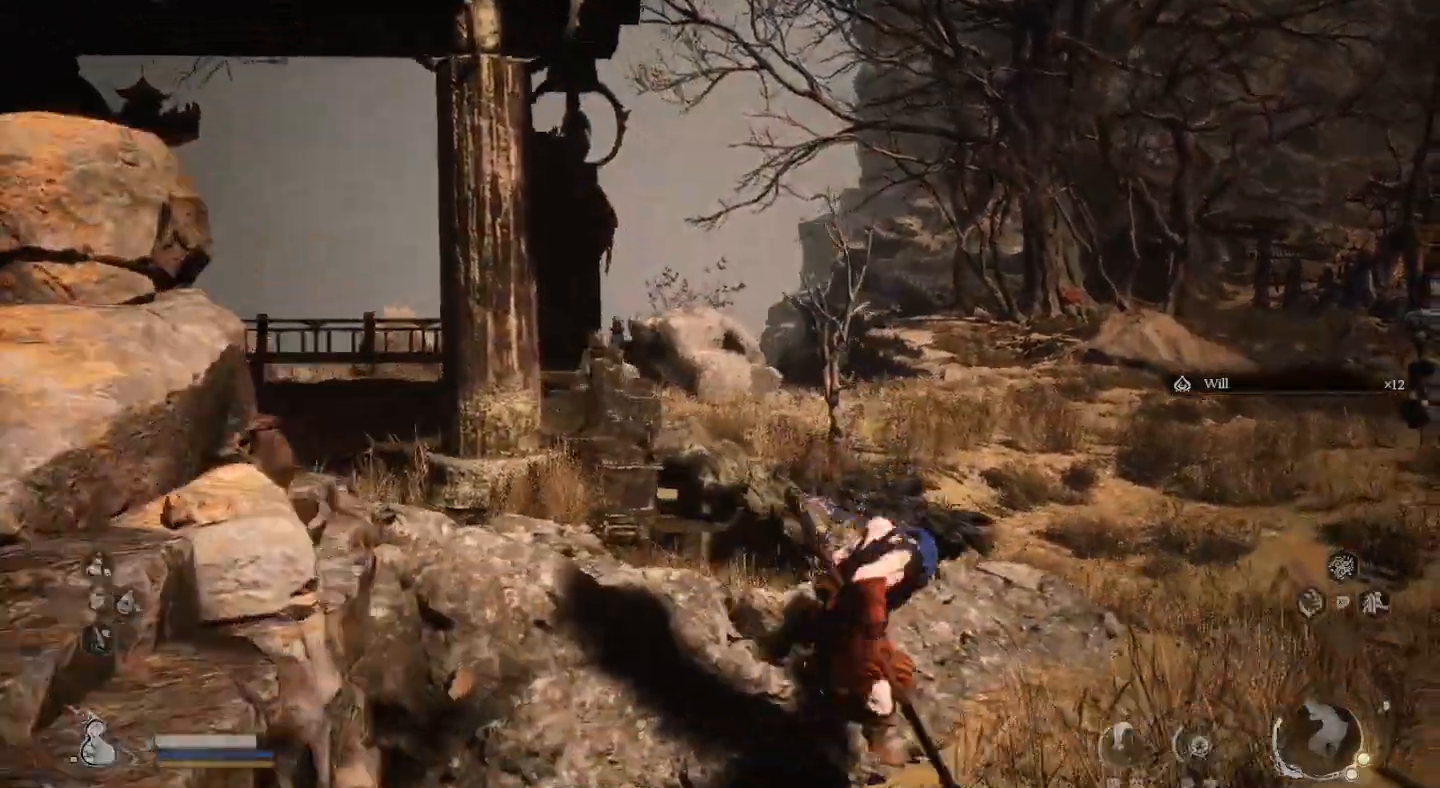
{"buttons": [], "left_stick": "up-right", "right_stick": "center", "events": []}
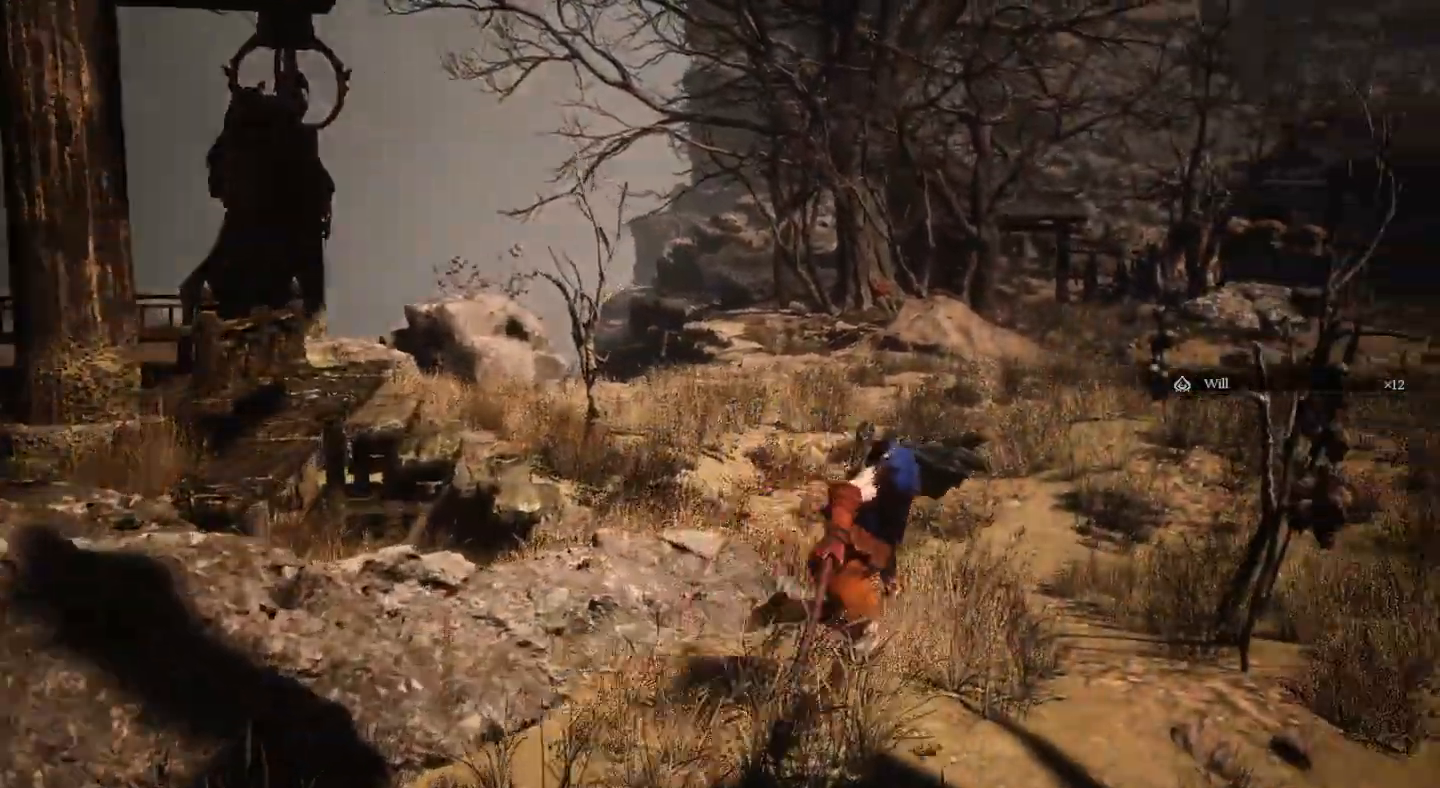
{"buttons": [], "left_stick": "up-right", "right_stick": "center", "events": [[33, "right_stick", "right"], [200, "left_stick", "up"], [200, "right_stick", "center"], [433, "left_stick", "up-right"]]}
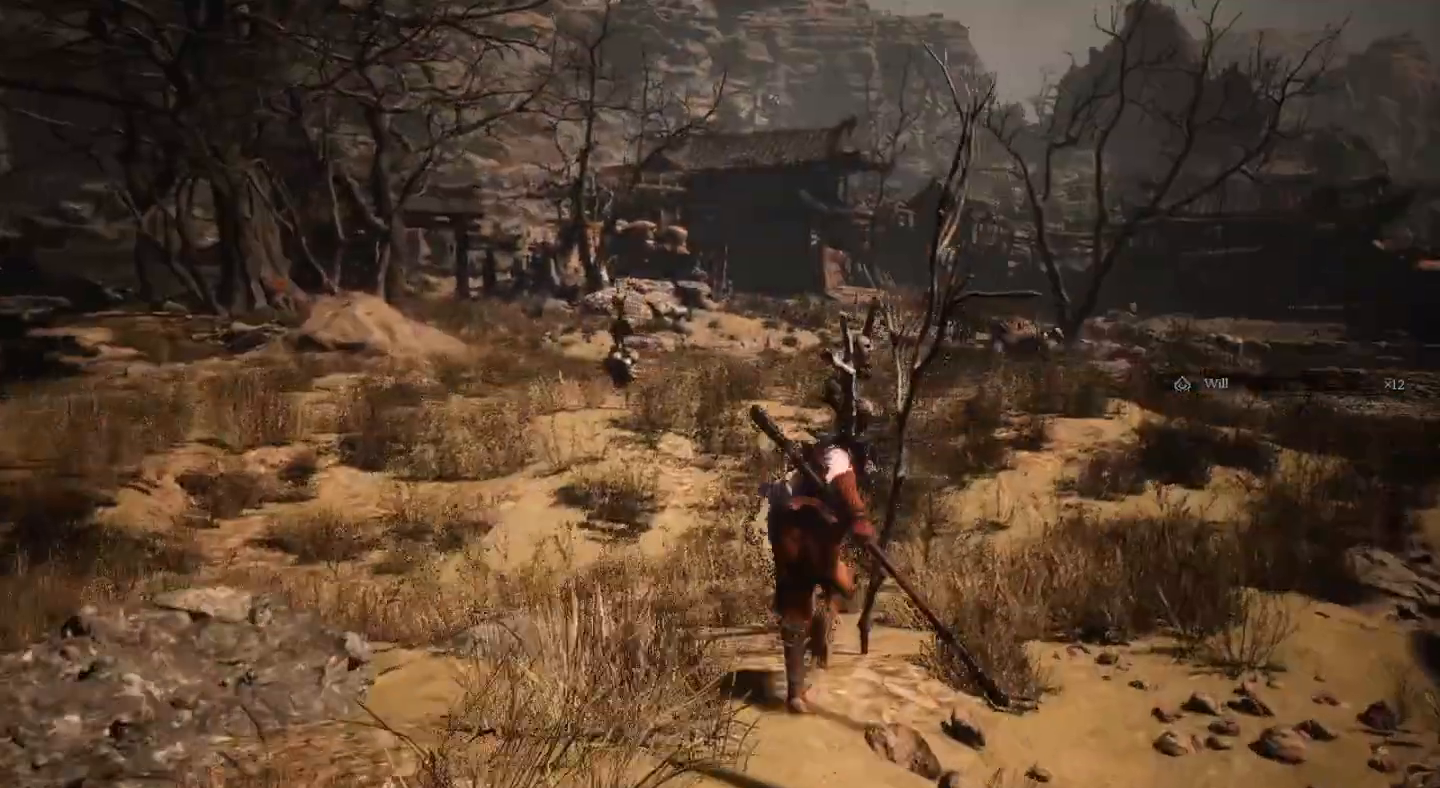
{"buttons": [], "left_stick": "up", "right_stick": "center", "events": [[467, "left_stick", "up"]]}
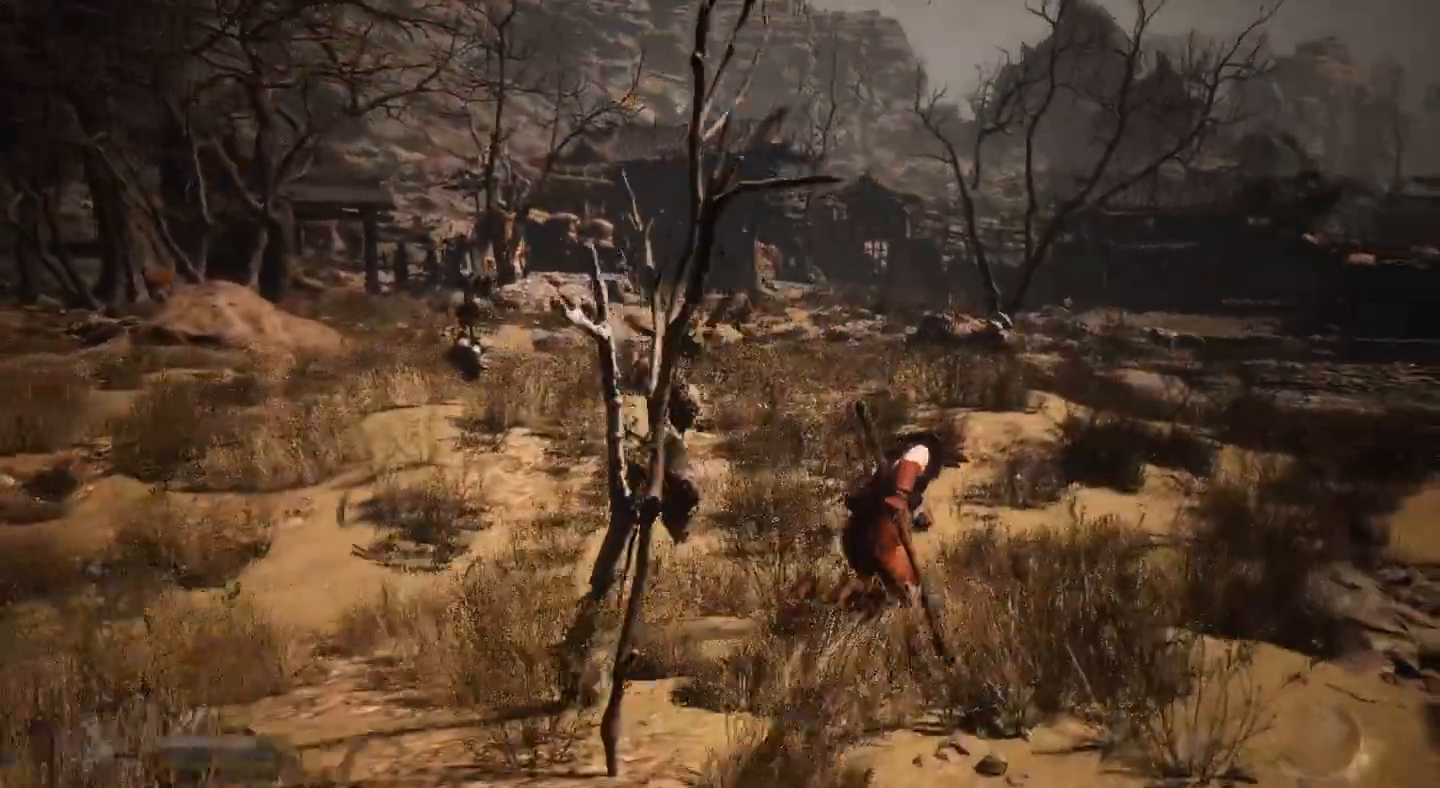
{"buttons": [], "left_stick": "up", "right_stick": "center", "events": []}
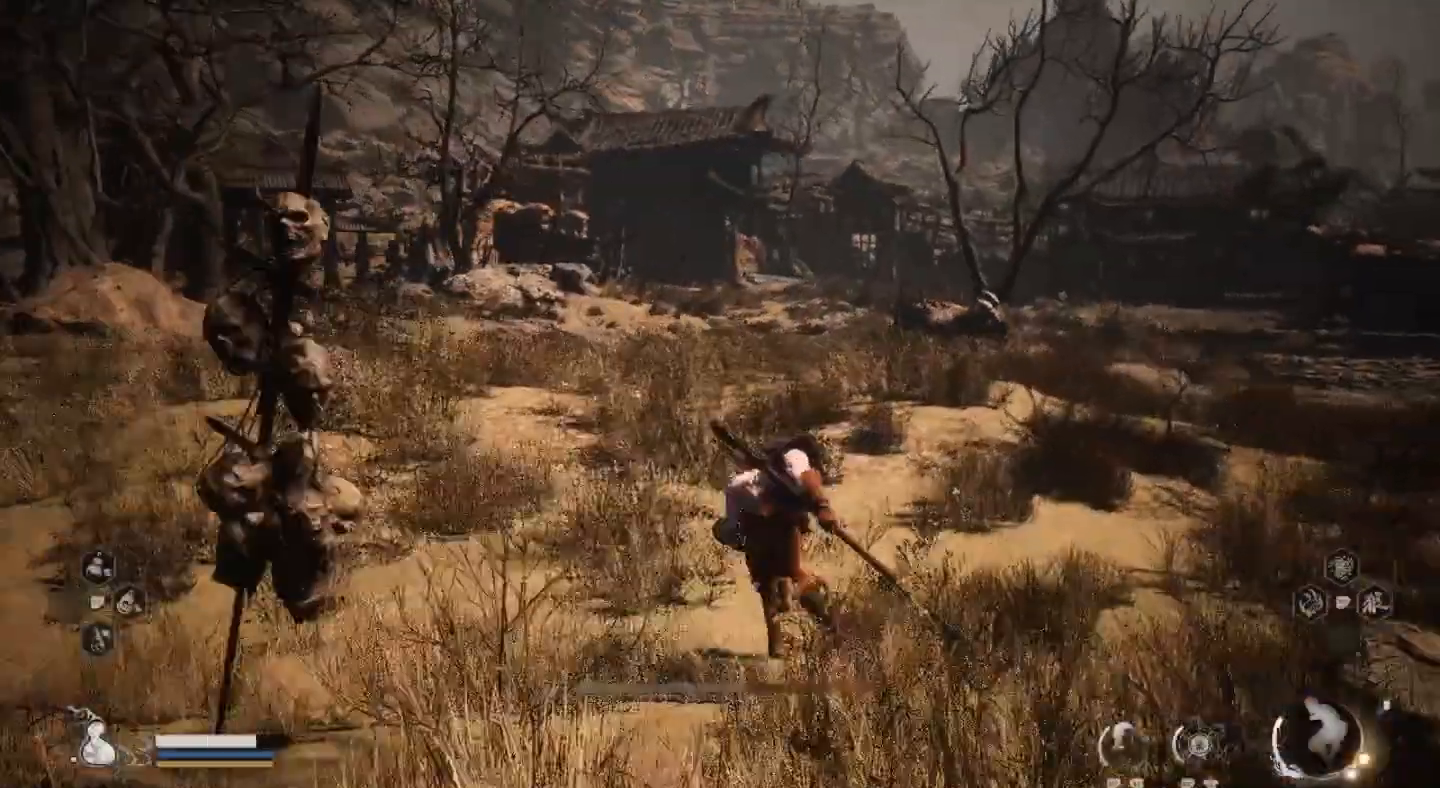
{"buttons": [], "left_stick": "up", "right_stick": "center", "events": []}
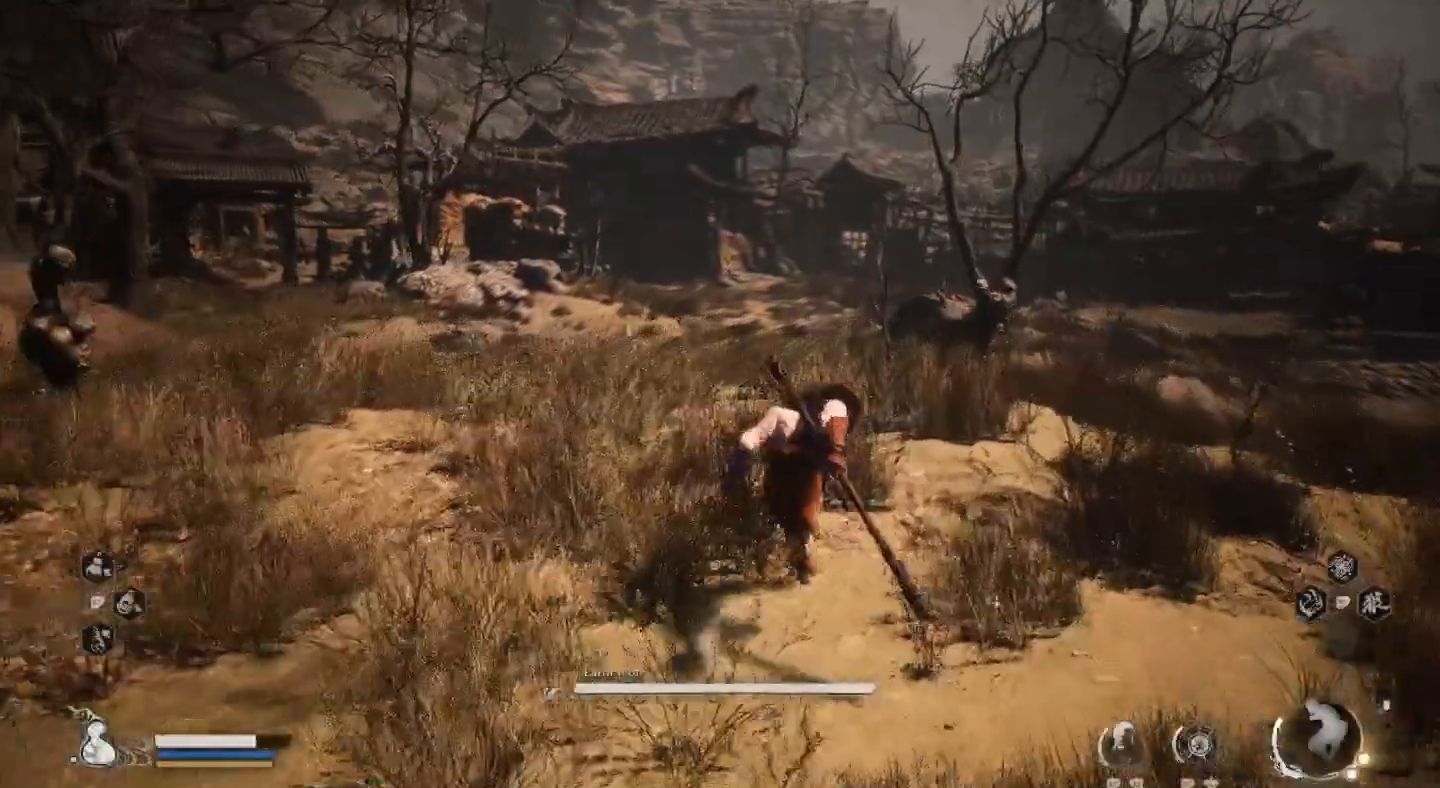
{"buttons": [], "left_stick": "up", "right_stick": "center", "events": []}
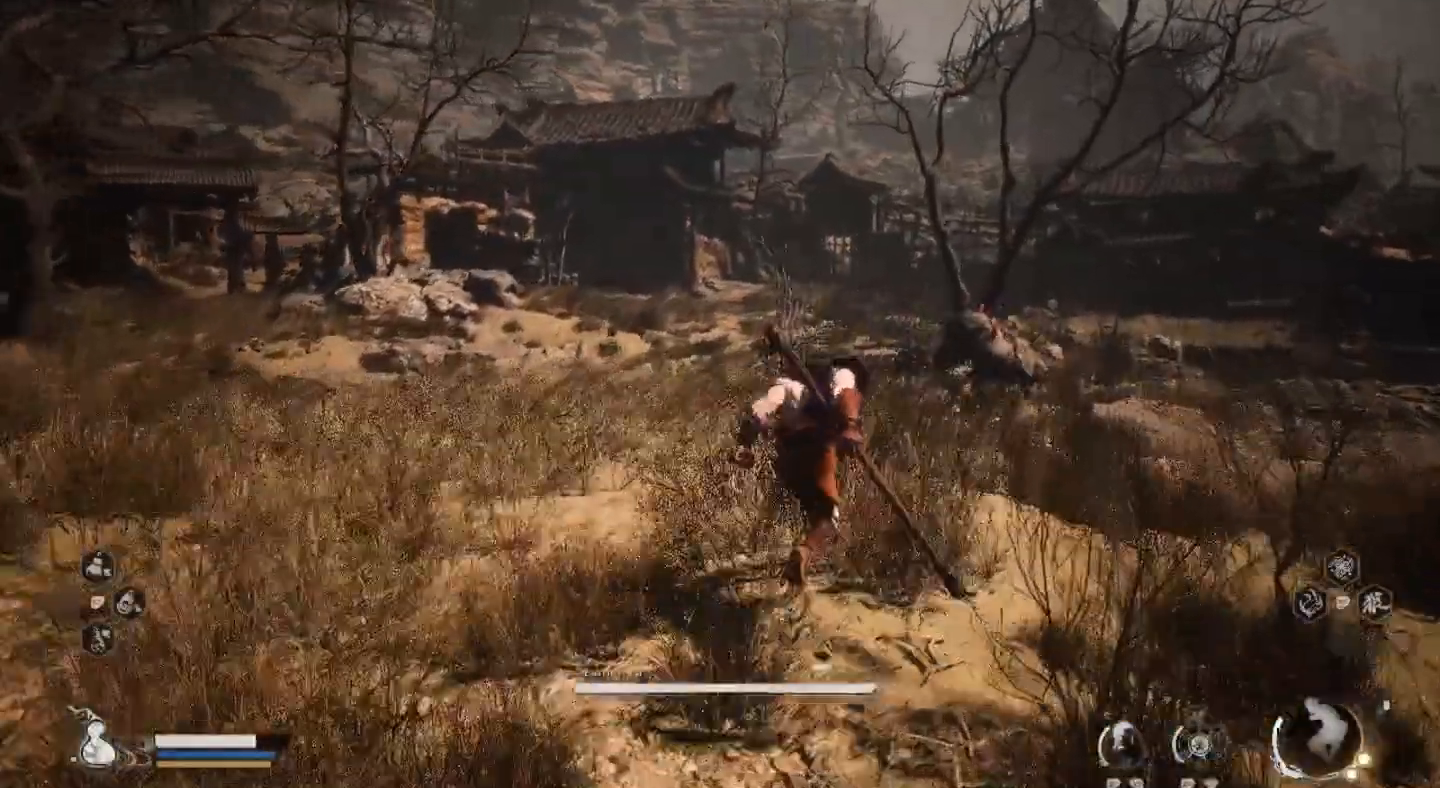
{"buttons": ["R2"], "left_stick": "up-right", "right_stick": "center", "events": [[333, "left_stick", "up-right"], [433, "R2", "down"]]}
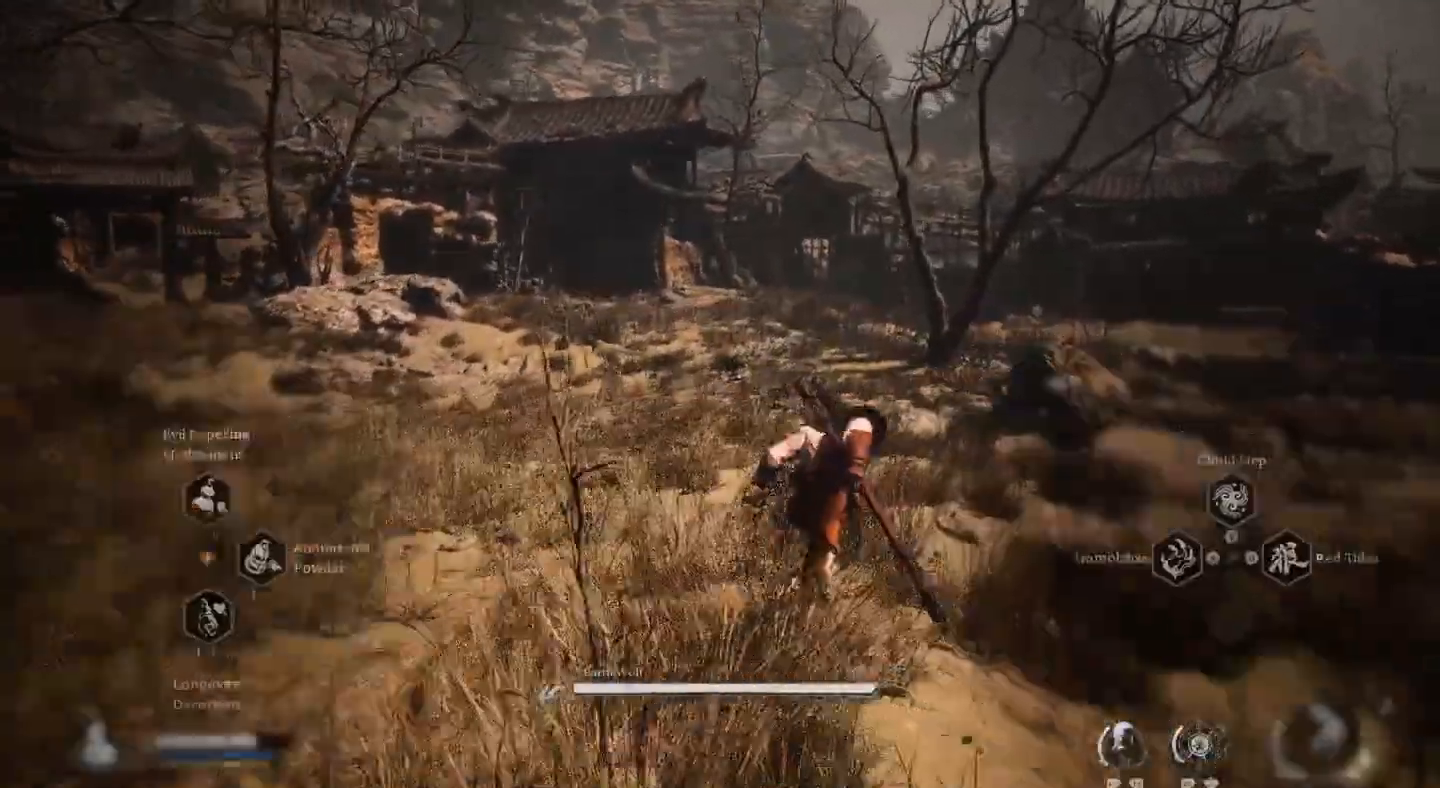
{"buttons": ["R2"], "left_stick": "up-right", "right_stick": "center", "events": []}
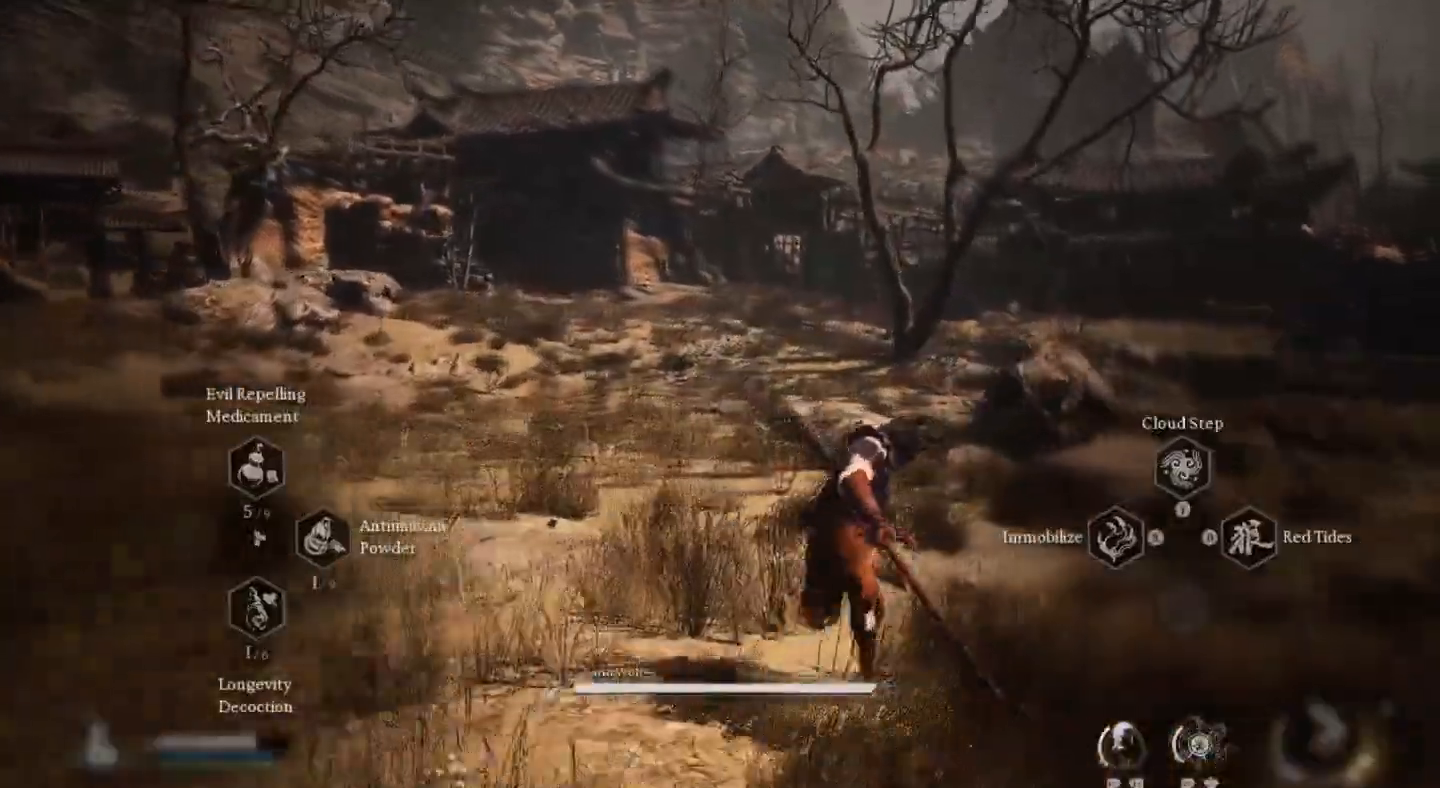
{"buttons": ["SQUARE", "R2"], "left_stick": "up", "right_stick": "center", "events": [[367, "left_stick", "up"], [433, "SQUARE", "down"]]}
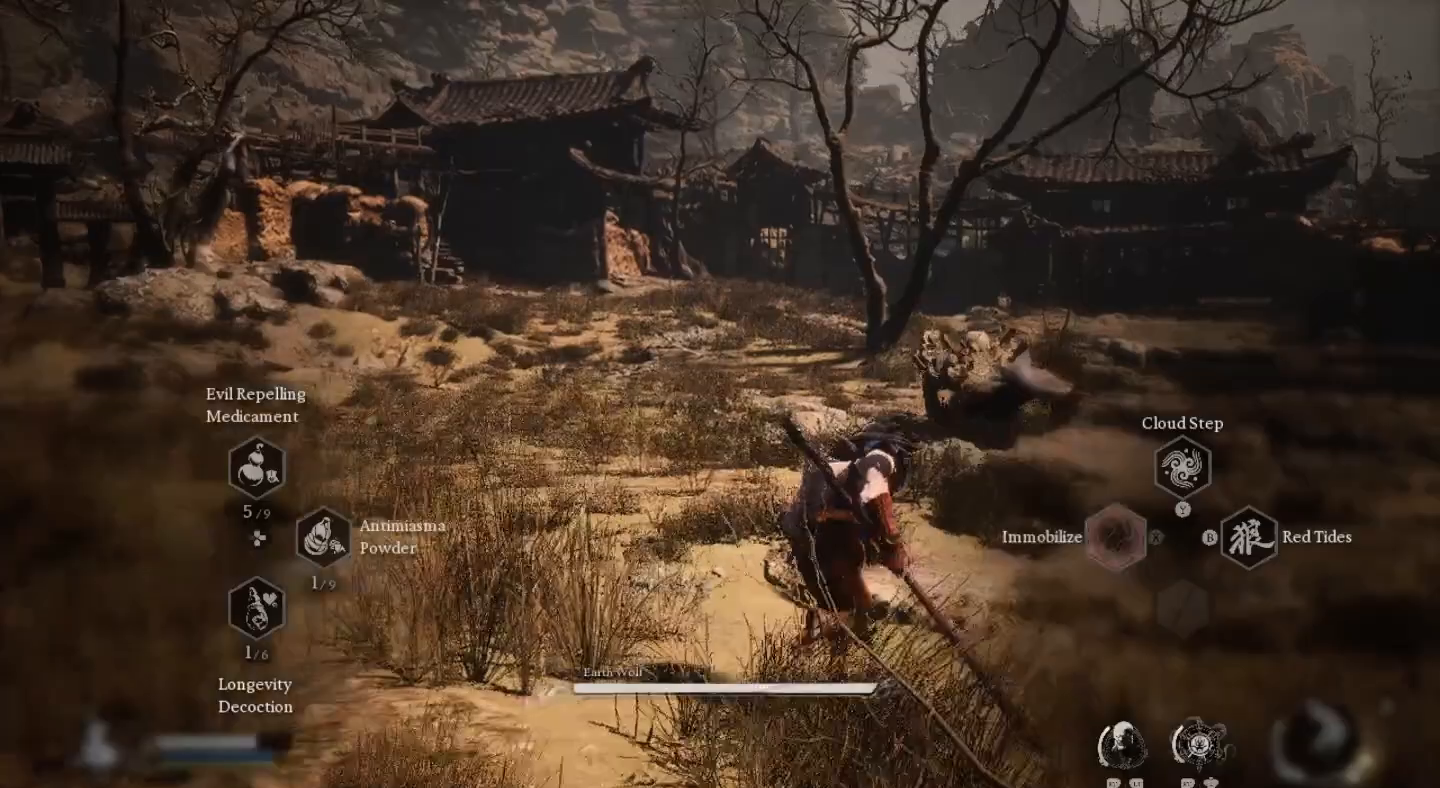
{"buttons": [], "left_stick": "up", "right_stick": "center", "events": [[33, "SQUARE", "up"], [433, "R2", "up"]]}
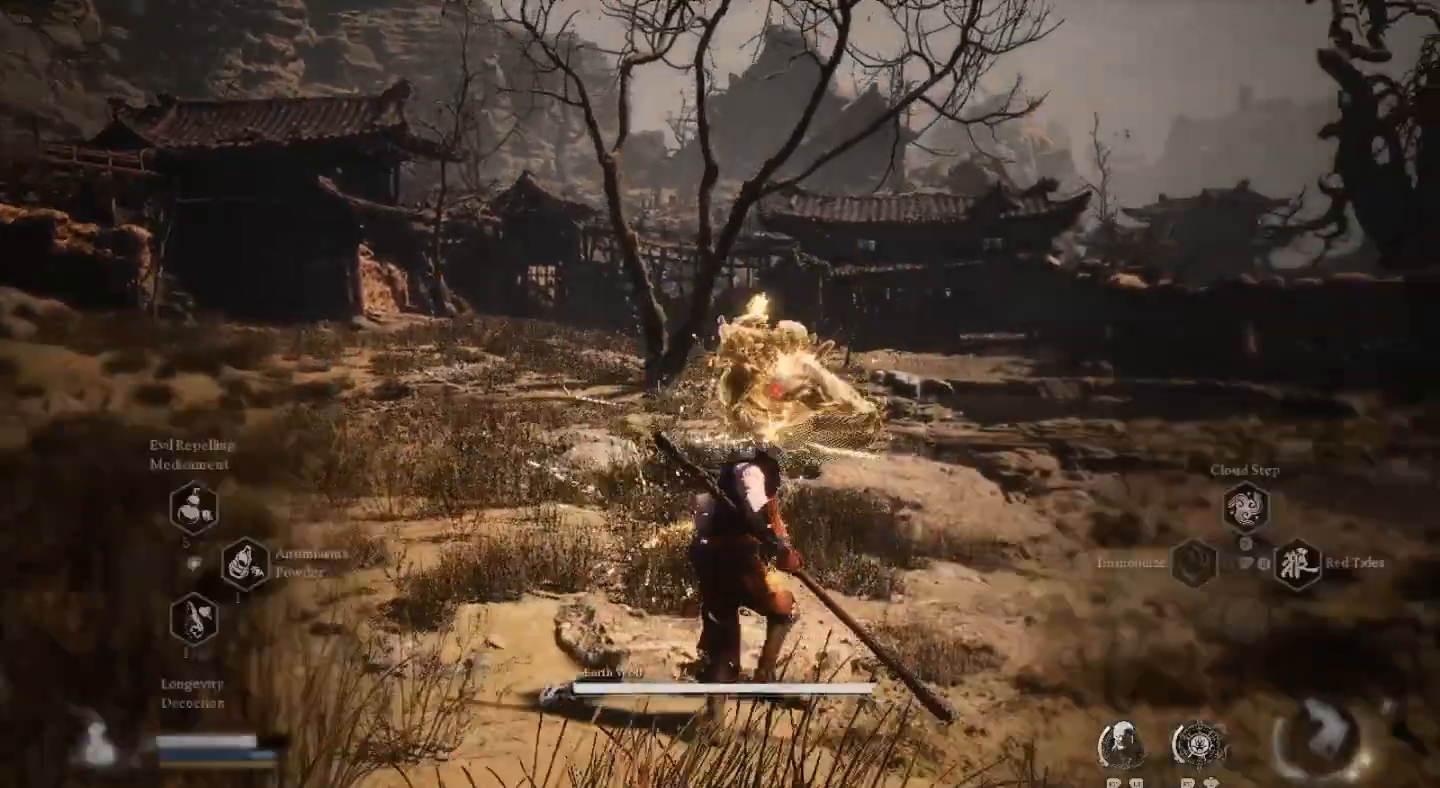
{"buttons": [], "left_stick": "up", "right_stick": "center", "events": []}
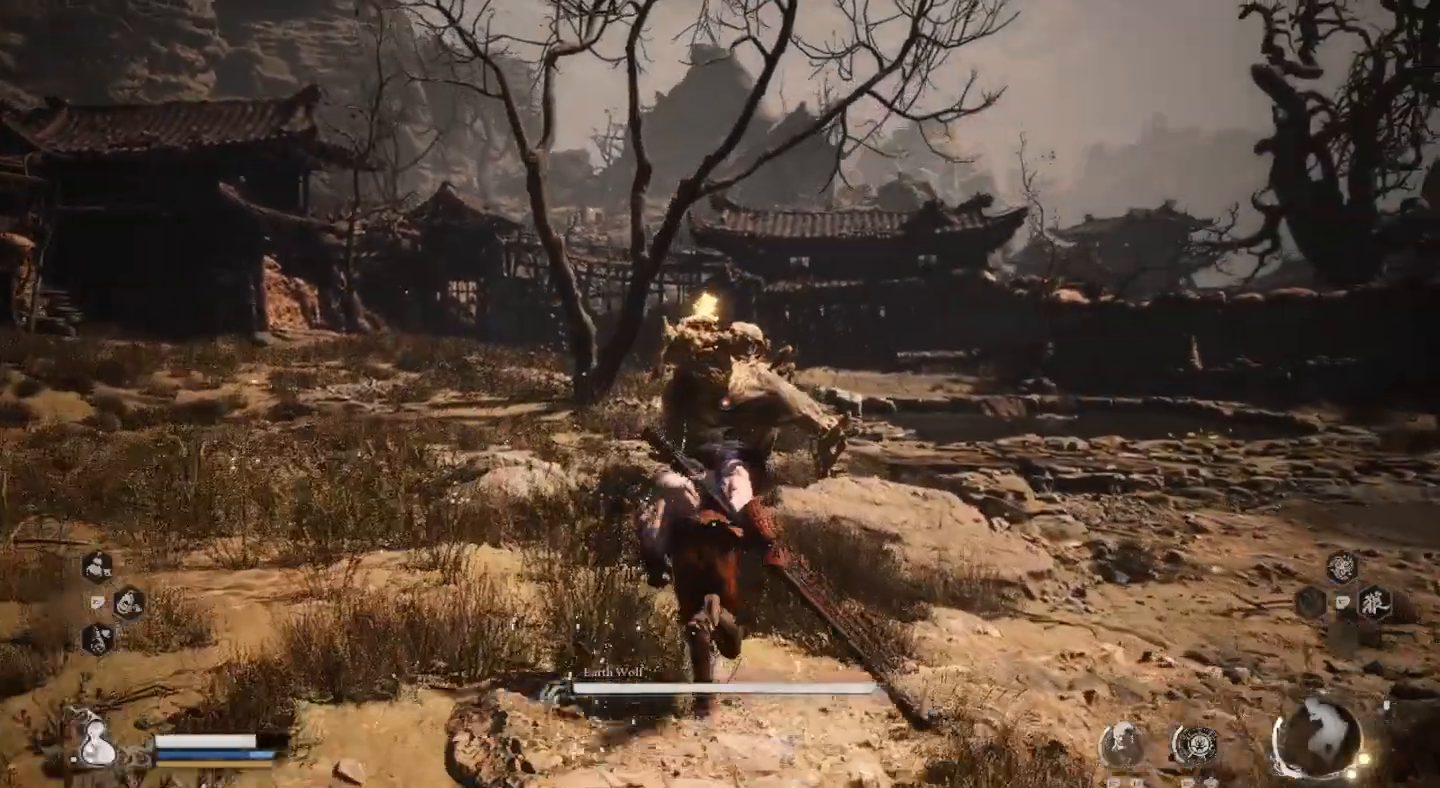
{"buttons": [], "left_stick": "up", "right_stick": "center", "events": []}
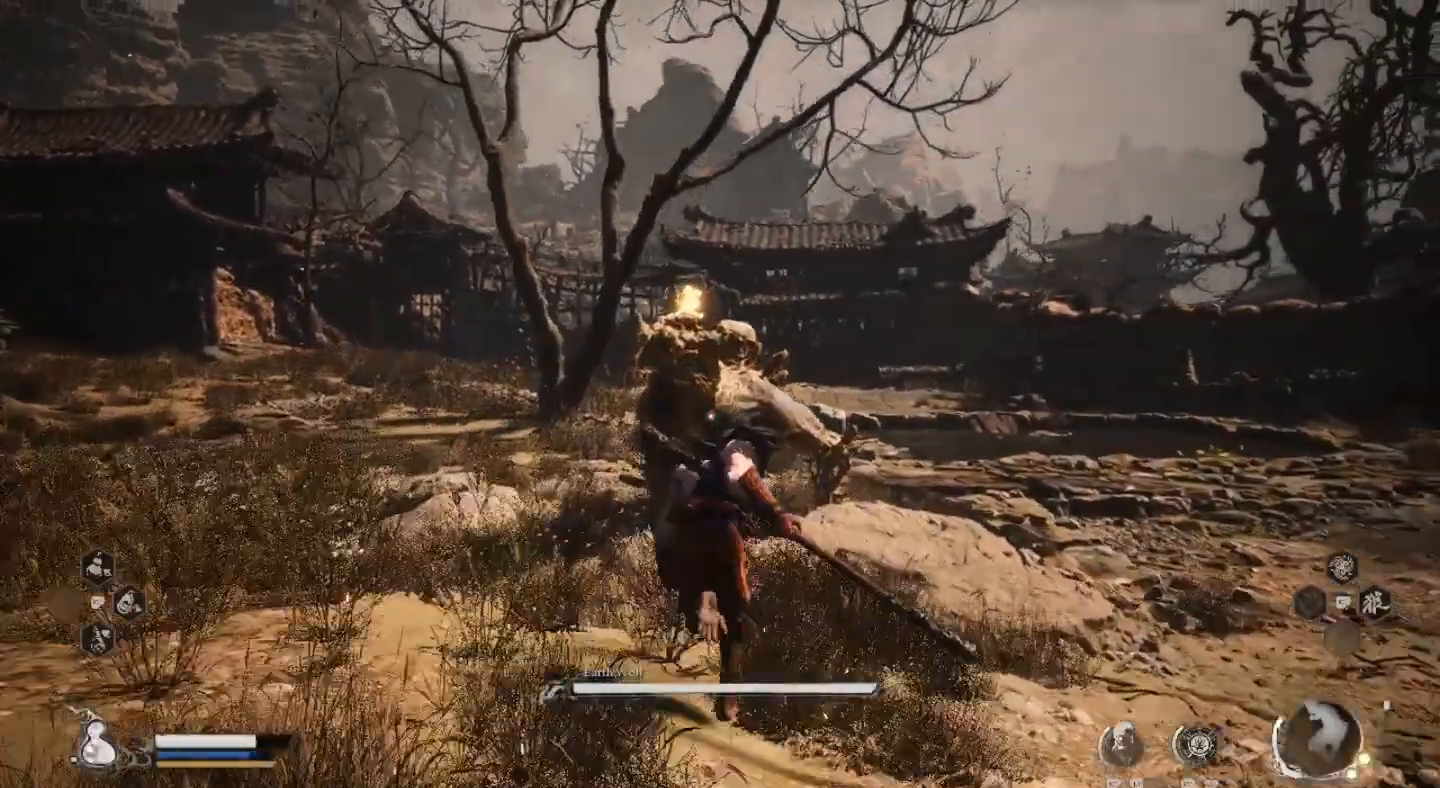
{"buttons": ["SQUARE"], "left_stick": "center", "right_stick": "center", "events": [[333, "SQUARE", "down"], [400, "left_stick", "center"], [433, "SQUARE", "up"], [500, "SQUARE", "down"]]}
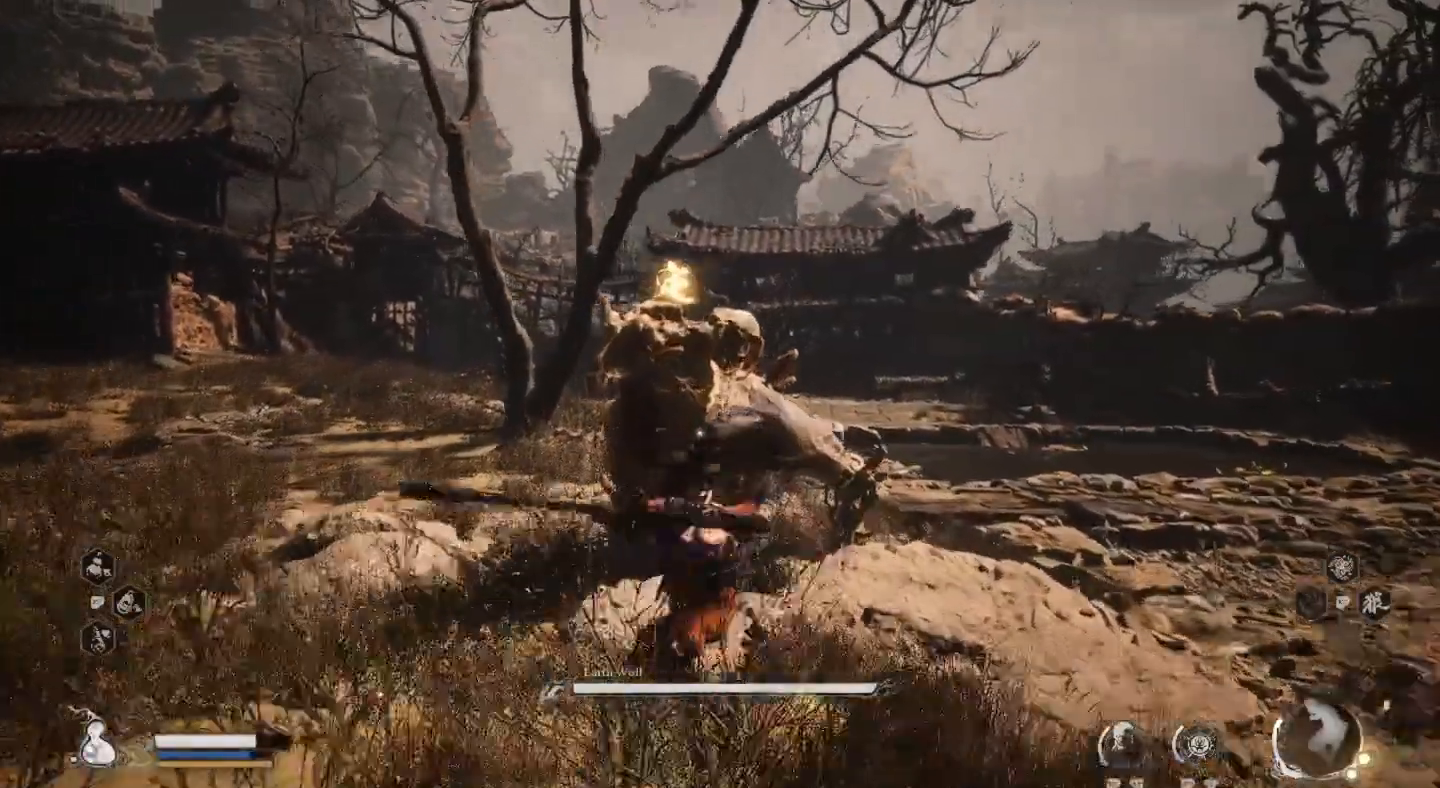
{"buttons": [], "left_stick": "center", "right_stick": "center", "events": [[133, "SQUARE", "up"], [200, "SQUARE", "down"], [300, "SQUARE", "up"], [367, "SQUARE", "down"], [467, "SQUARE", "up"]]}
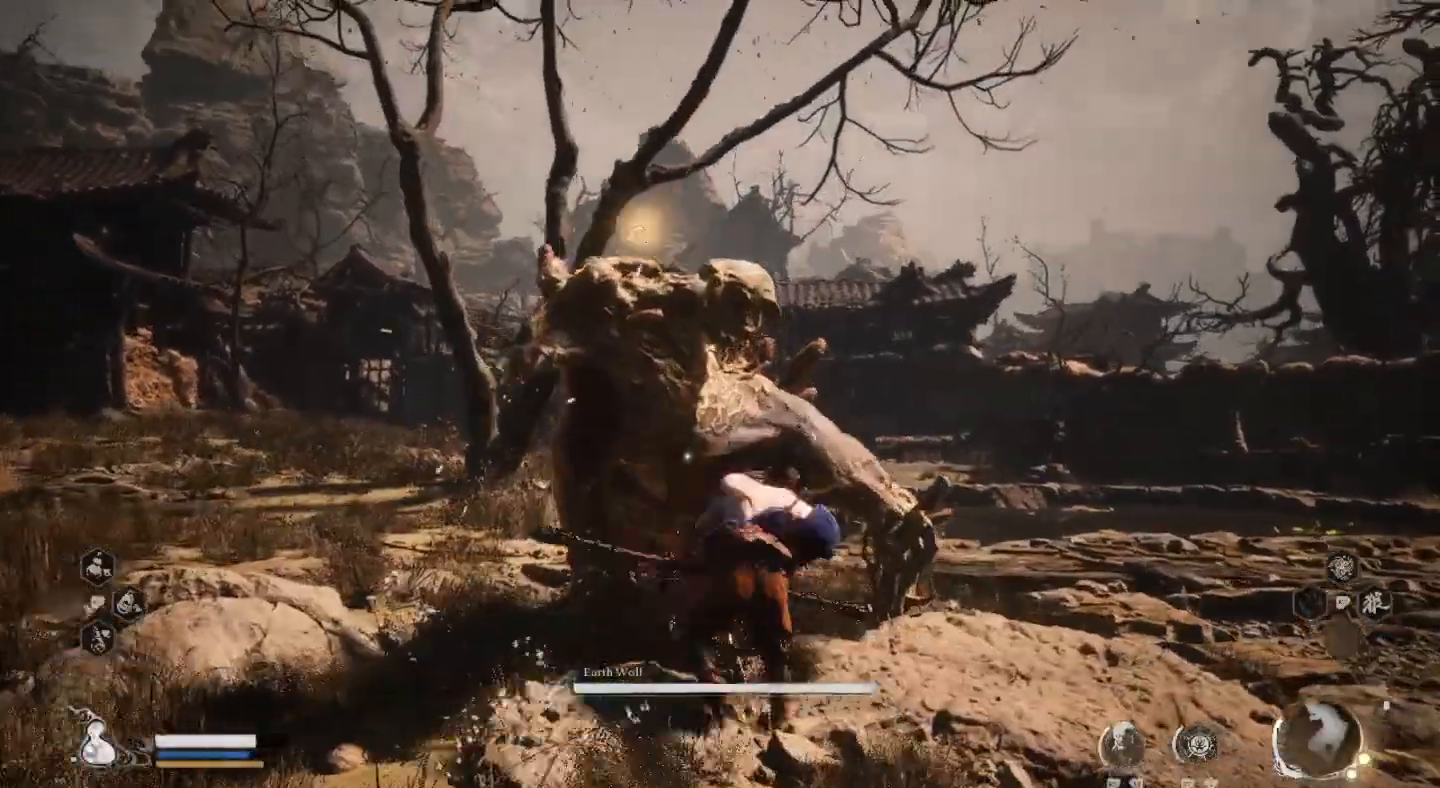
{"buttons": ["SQUARE"], "left_stick": "center", "right_stick": "center", "events": [[67, "SQUARE", "down"], [167, "SQUARE", "up"], [233, "SQUARE", "down"], [333, "SQUARE", "up"], [433, "SQUARE", "down"]]}
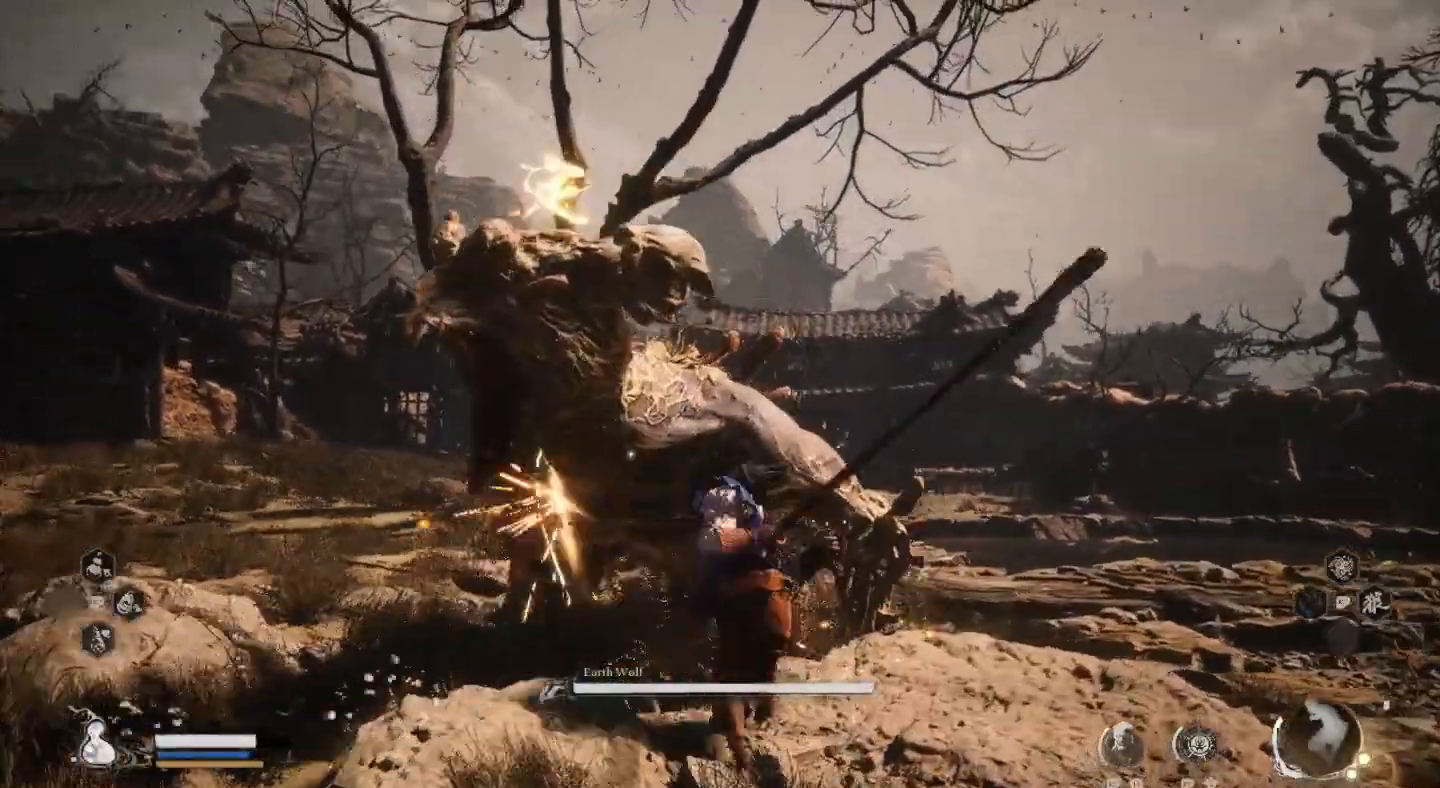
{"buttons": ["SQUARE"], "left_stick": "center", "right_stick": "center", "events": [[33, "SQUARE", "up"], [100, "SQUARE", "down"], [233, "SQUARE", "up"], [300, "SQUARE", "down"], [433, "SQUARE", "up"], [500, "SQUARE", "down"]]}
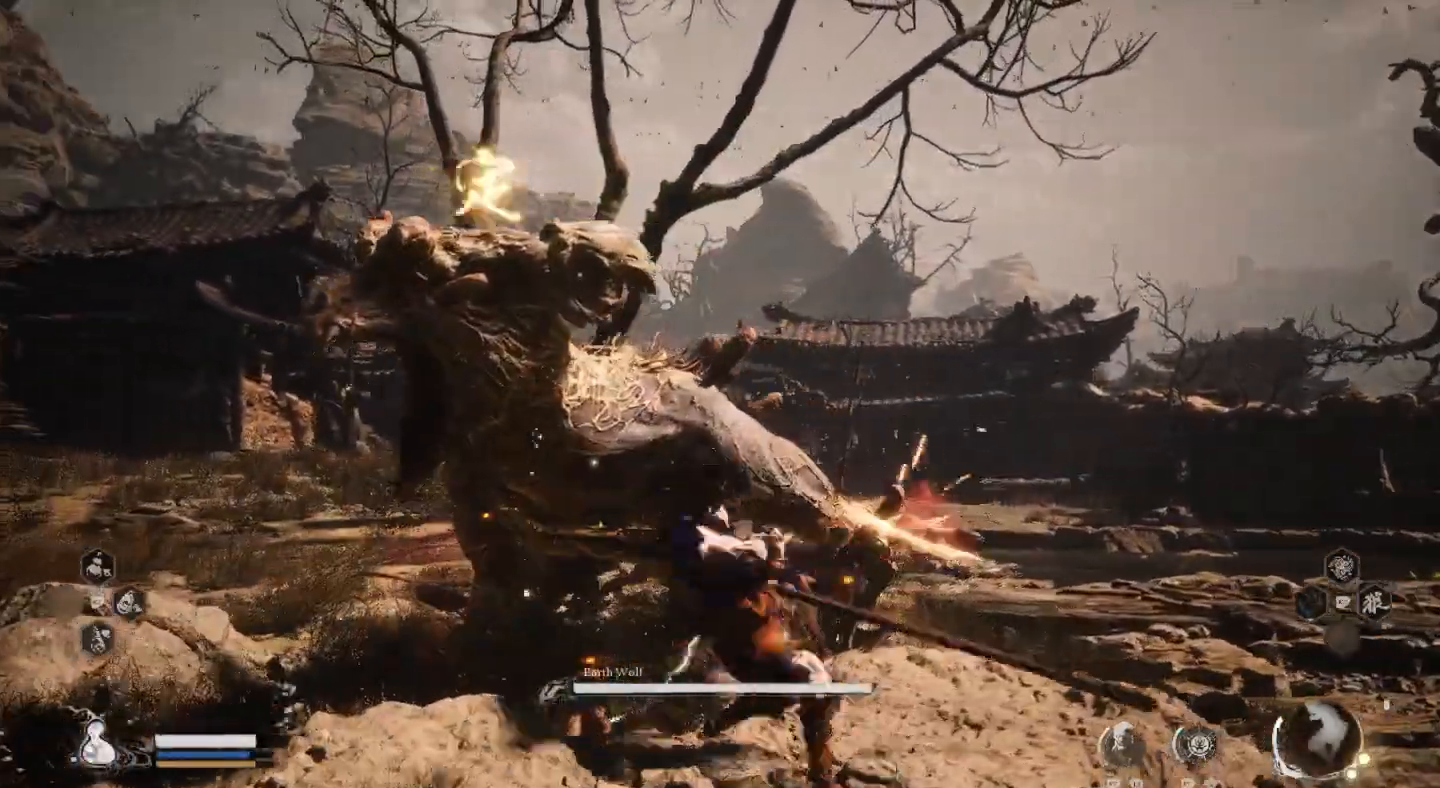
{"buttons": [], "left_stick": "center", "right_stick": "center", "events": [[100, "SQUARE", "up"], [200, "SQUARE", "down"], [300, "SQUARE", "up"], [400, "SQUARE", "down"], [500, "SQUARE", "up"]]}
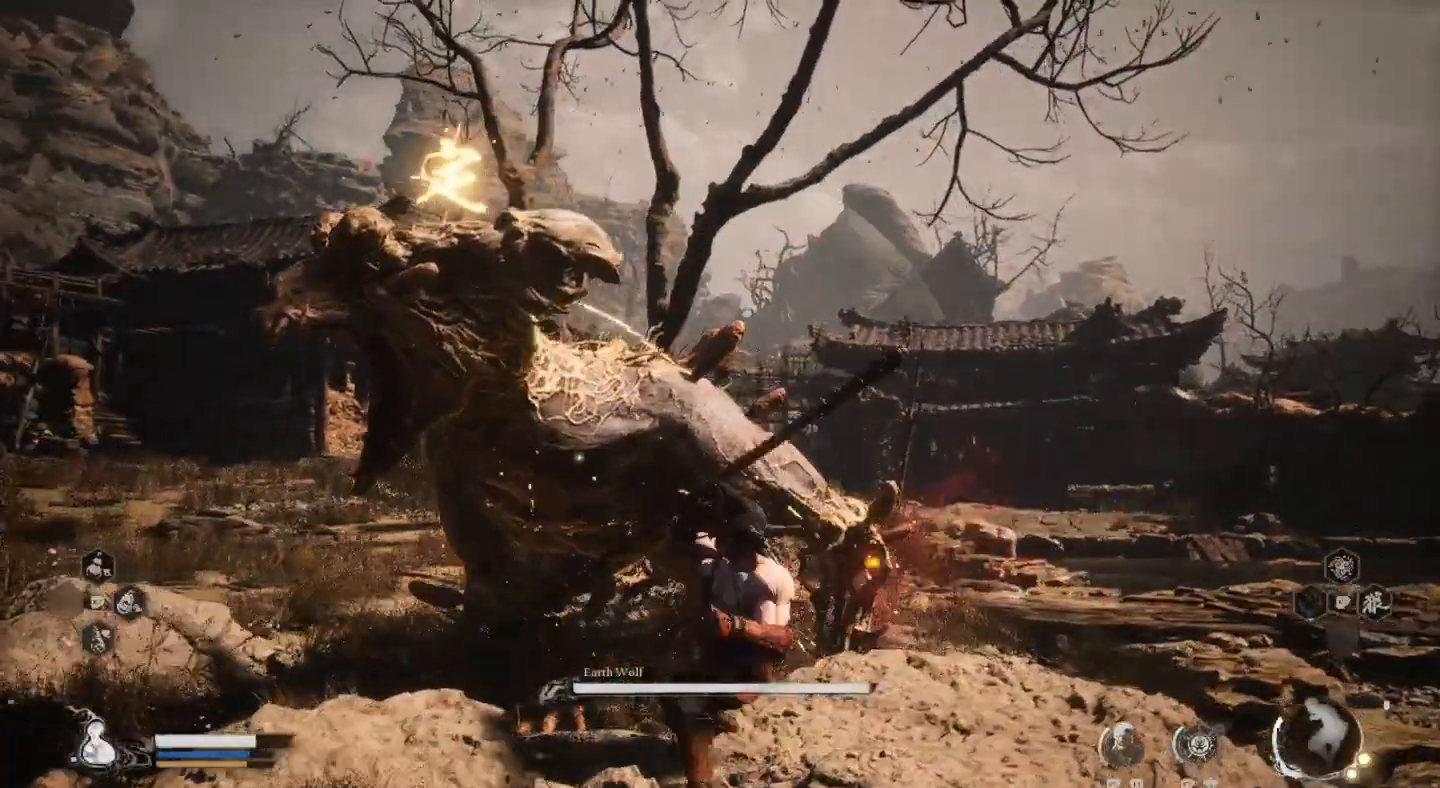
{"buttons": ["SQUARE"], "left_stick": "center", "right_stick": "center", "events": [[67, "SQUARE", "down"], [200, "SQUARE", "up"], [267, "SQUARE", "down"], [367, "SQUARE", "up"], [467, "SQUARE", "down"]]}
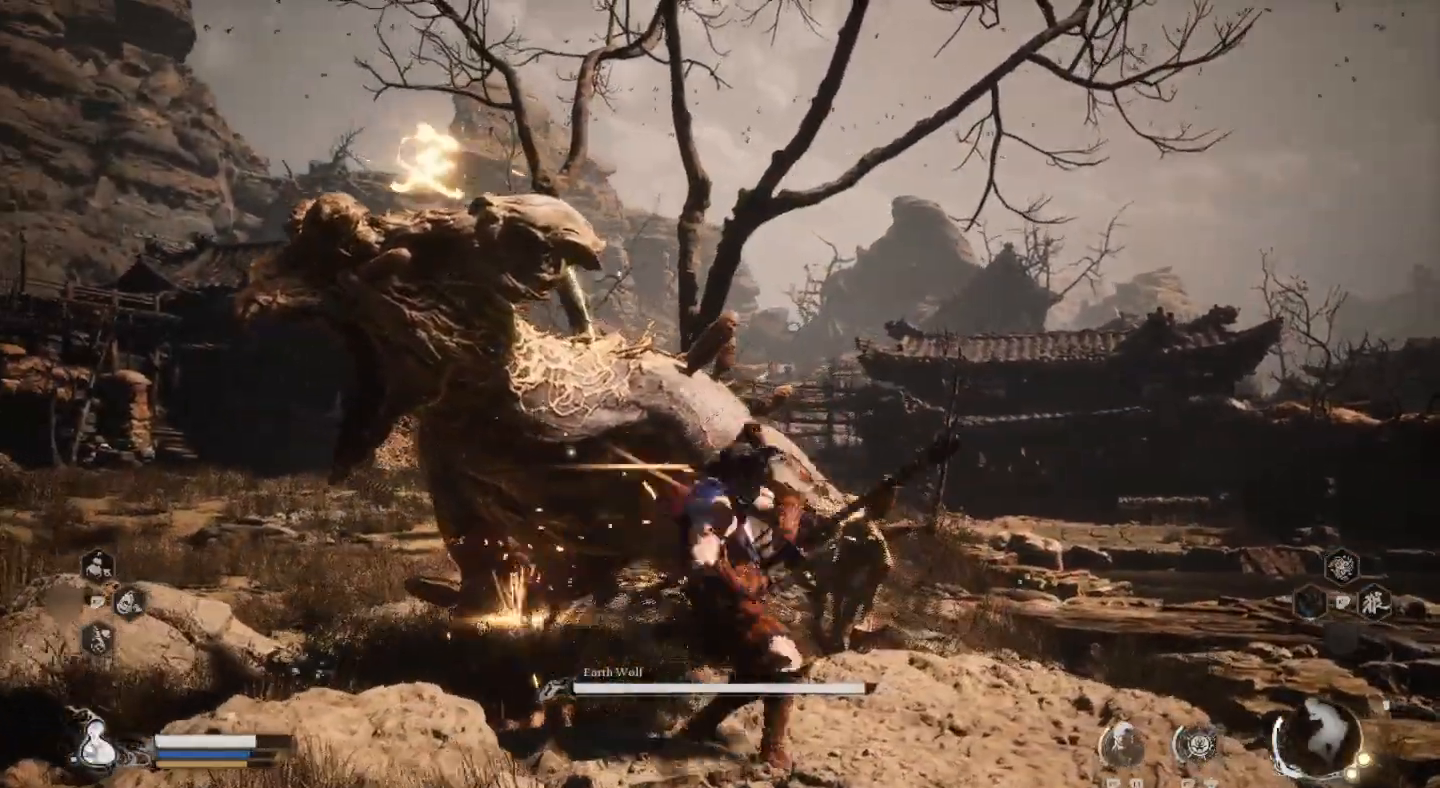
{"buttons": ["SQUARE"], "left_stick": "up", "right_stick": "center", "events": [[67, "SQUARE", "up"], [133, "SQUARE", "down"], [233, "SQUARE", "up"], [333, "SQUARE", "down"], [433, "SQUARE", "up"], [467, "left_stick", "up"], [500, "SQUARE", "down"]]}